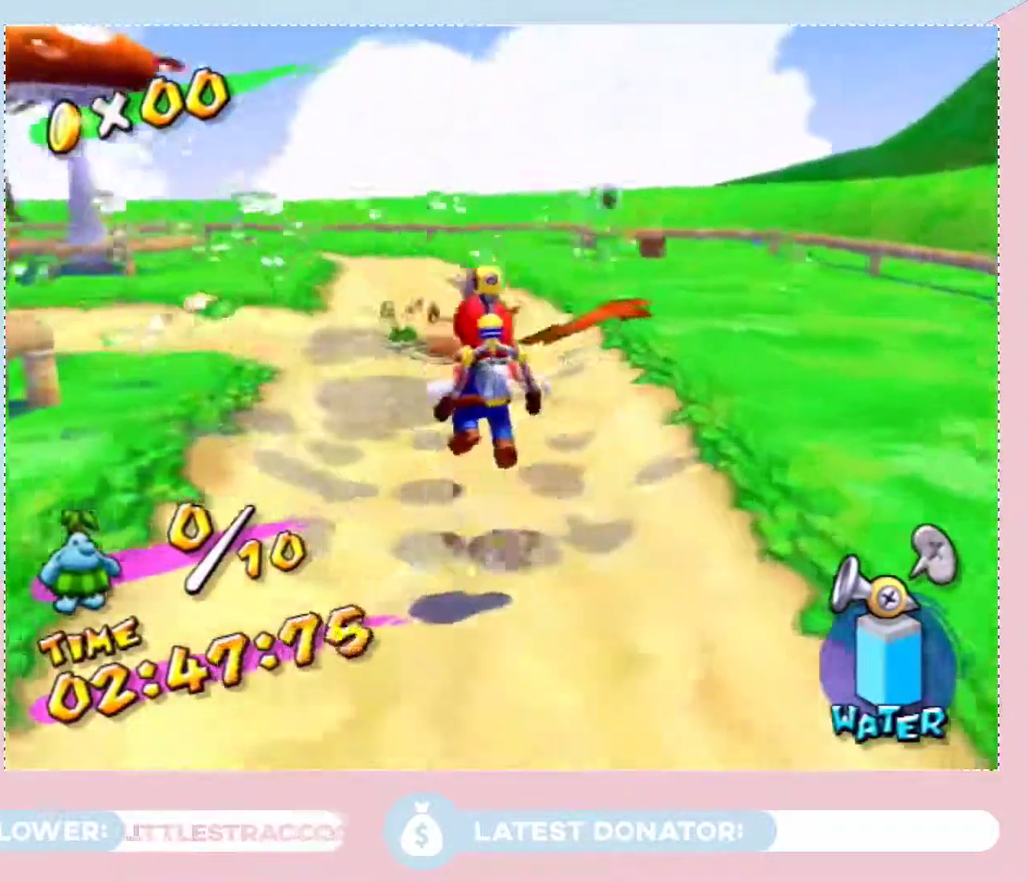
Gameplay with a controller (Nintendo layout); each line is a JSON object with the inputs held at the frame after it. "events" lists button and stick changes between this image and that frame as [ms after this image, input, new state], when the widget could be followed in between. Not read: L3 R2 R3.
{"buttons": [], "left_stick": "down-left", "right_stick": "center", "events": [[200, "right_stick", "center"]]}
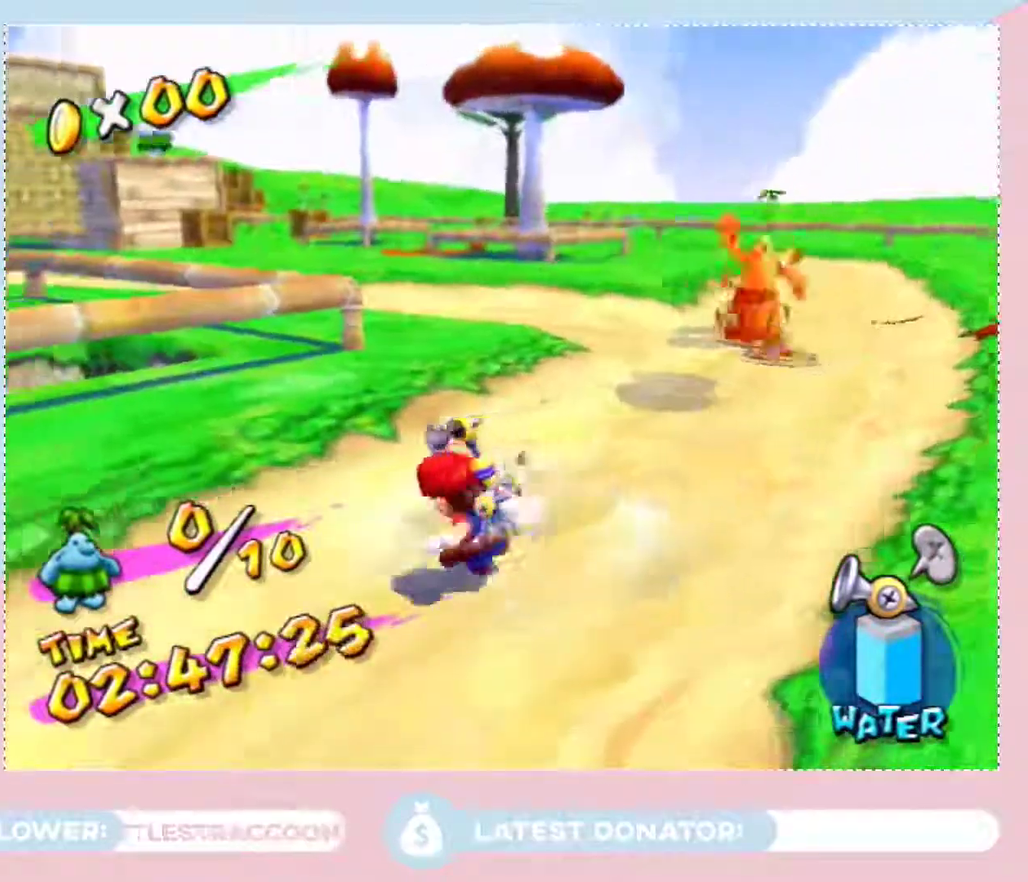
{"buttons": [], "left_stick": "left", "right_stick": "center", "events": [[200, "left_stick", "left"]]}
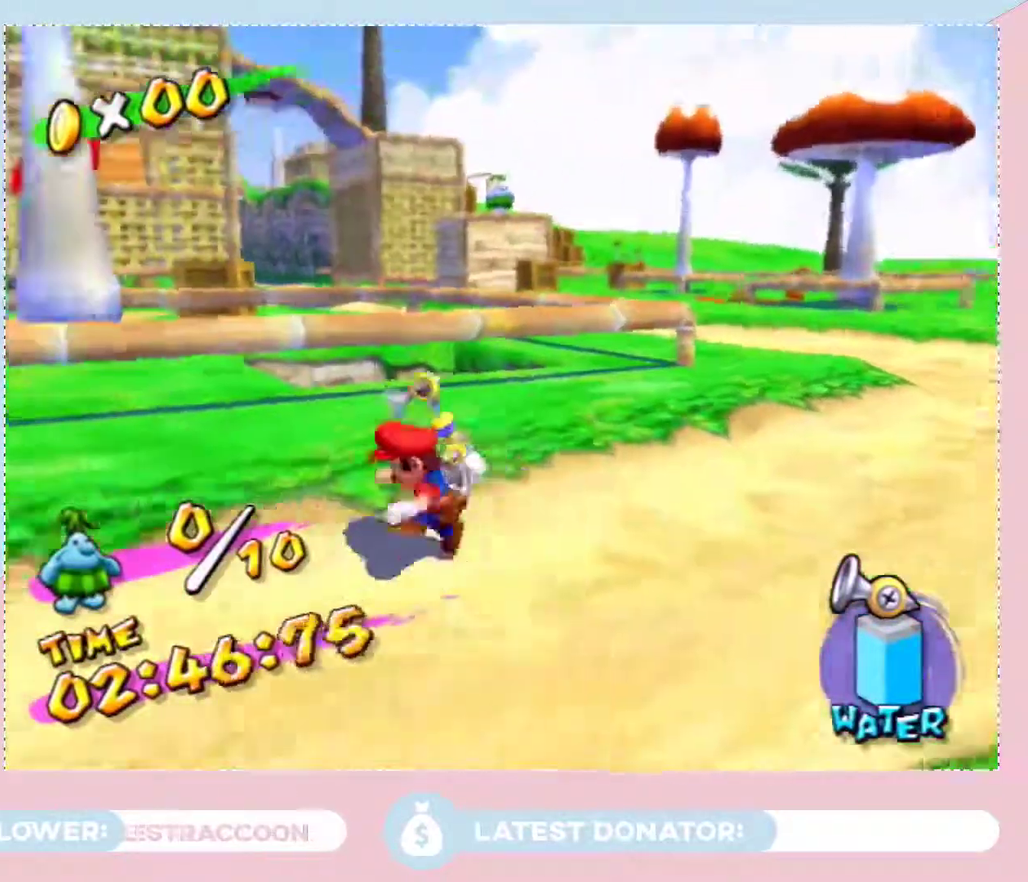
{"buttons": [], "left_stick": "left", "right_stick": "right", "events": [[250, "right_stick", "right"]]}
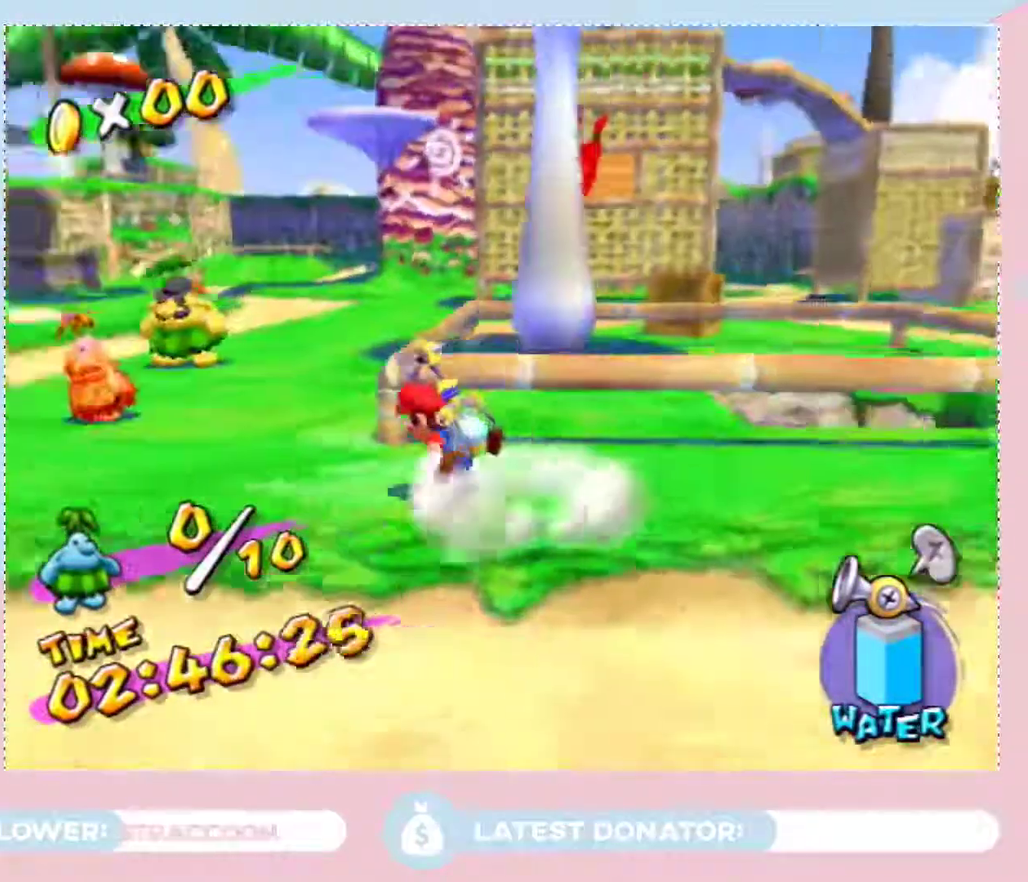
{"buttons": [], "left_stick": "up", "right_stick": "center", "events": [[17, "right_stick", "center"], [67, "left_stick", "up-left"], [500, "left_stick", "up"]]}
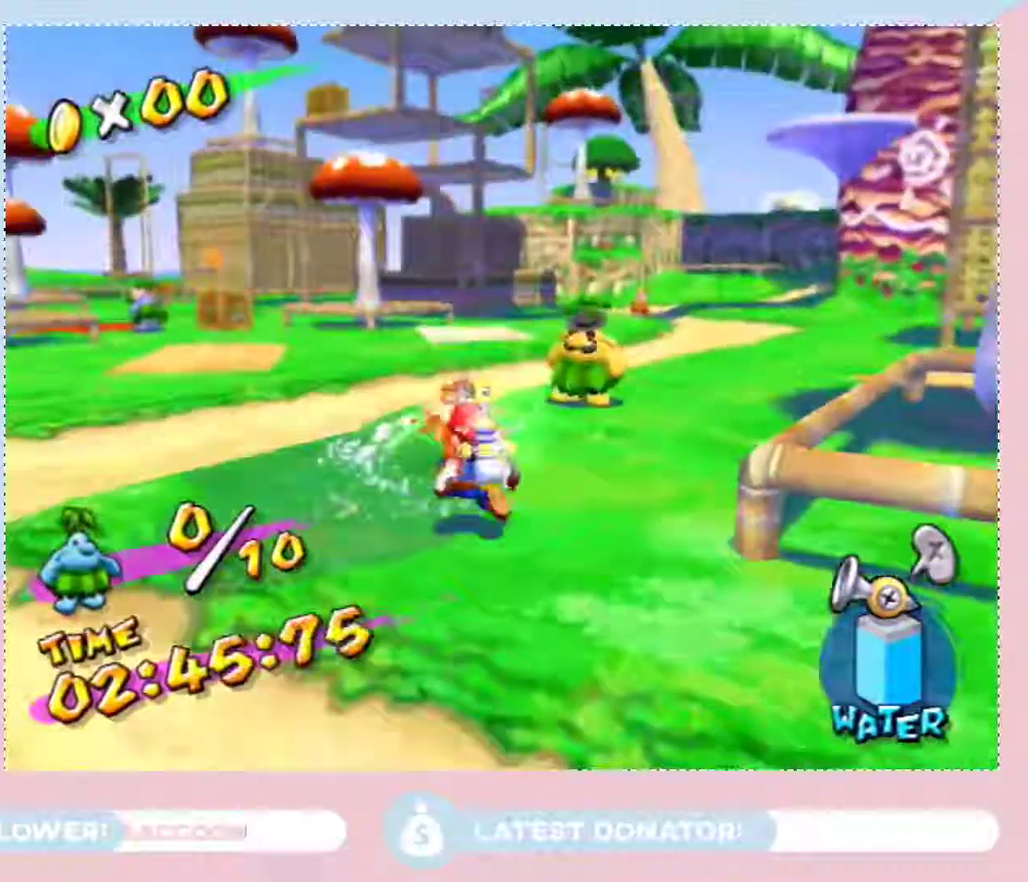
{"buttons": ["L2"], "left_stick": "center", "right_stick": "center", "events": [[250, "left_stick", "center"], [283, "L2", "down"]]}
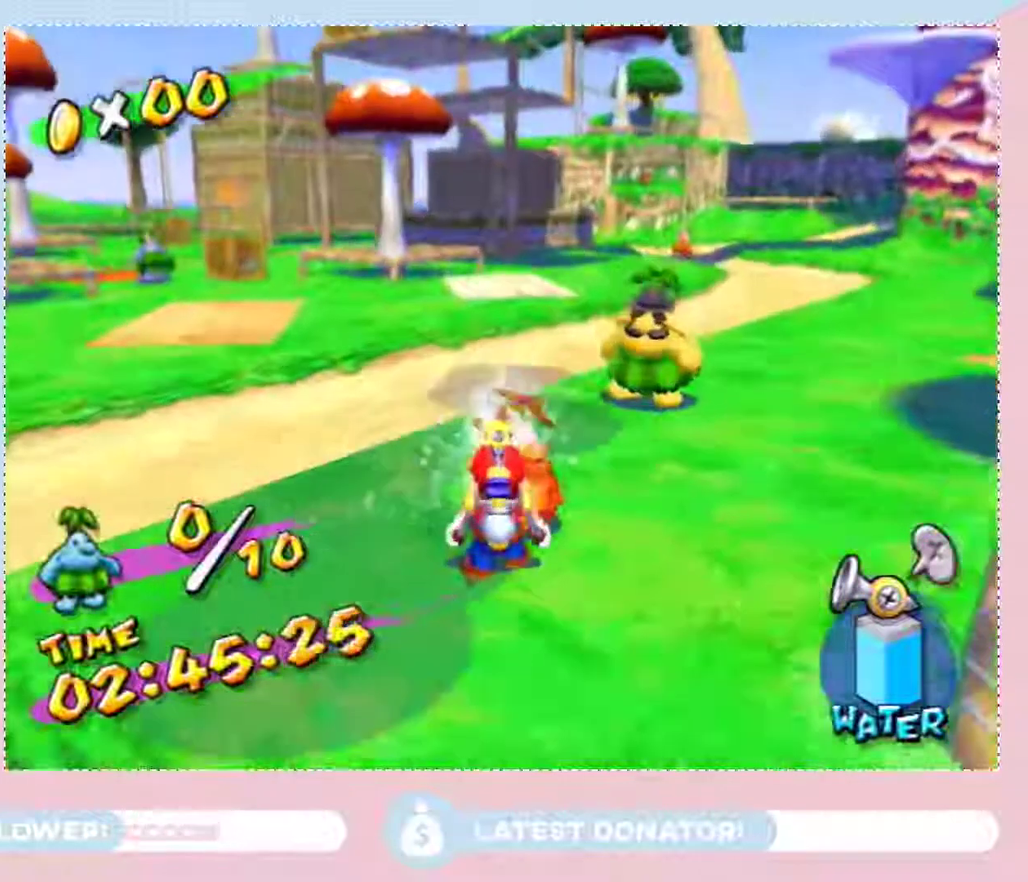
{"buttons": ["L2"], "left_stick": "up", "right_stick": "center", "events": [[67, "left_stick", "up"], [317, "left_stick", "center"], [417, "left_stick", "up"]]}
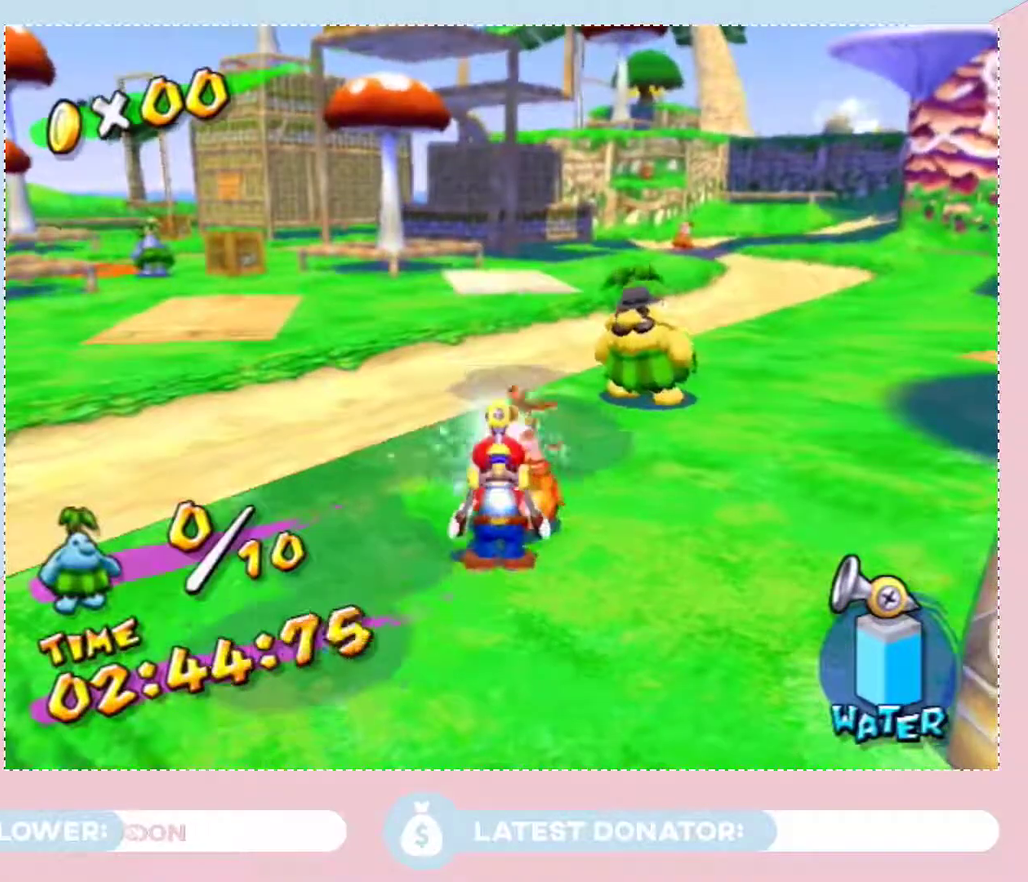
{"buttons": ["L2"], "left_stick": "up", "right_stick": "center", "events": [[67, "left_stick", "center"], [200, "left_stick", "right"], [250, "left_stick", "center"], [333, "left_stick", "up"]]}
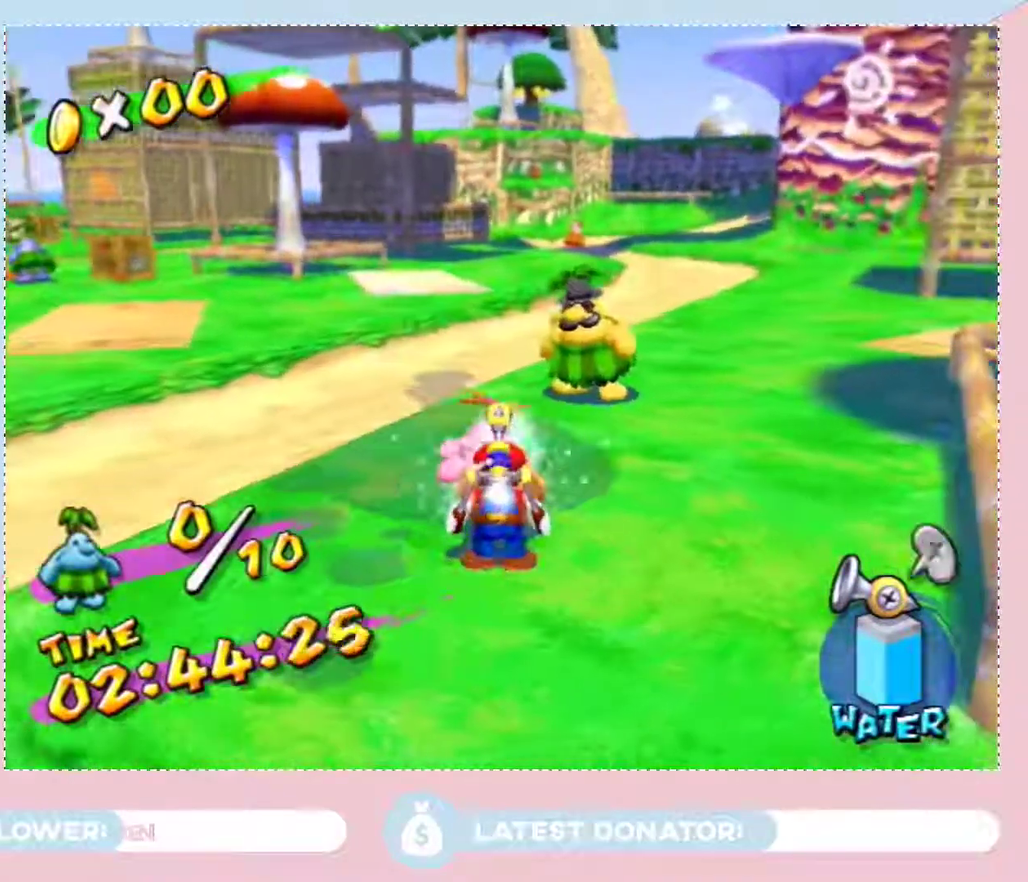
{"buttons": [], "left_stick": "center", "right_stick": "center", "events": [[50, "left_stick", "center"], [383, "L2", "up"]]}
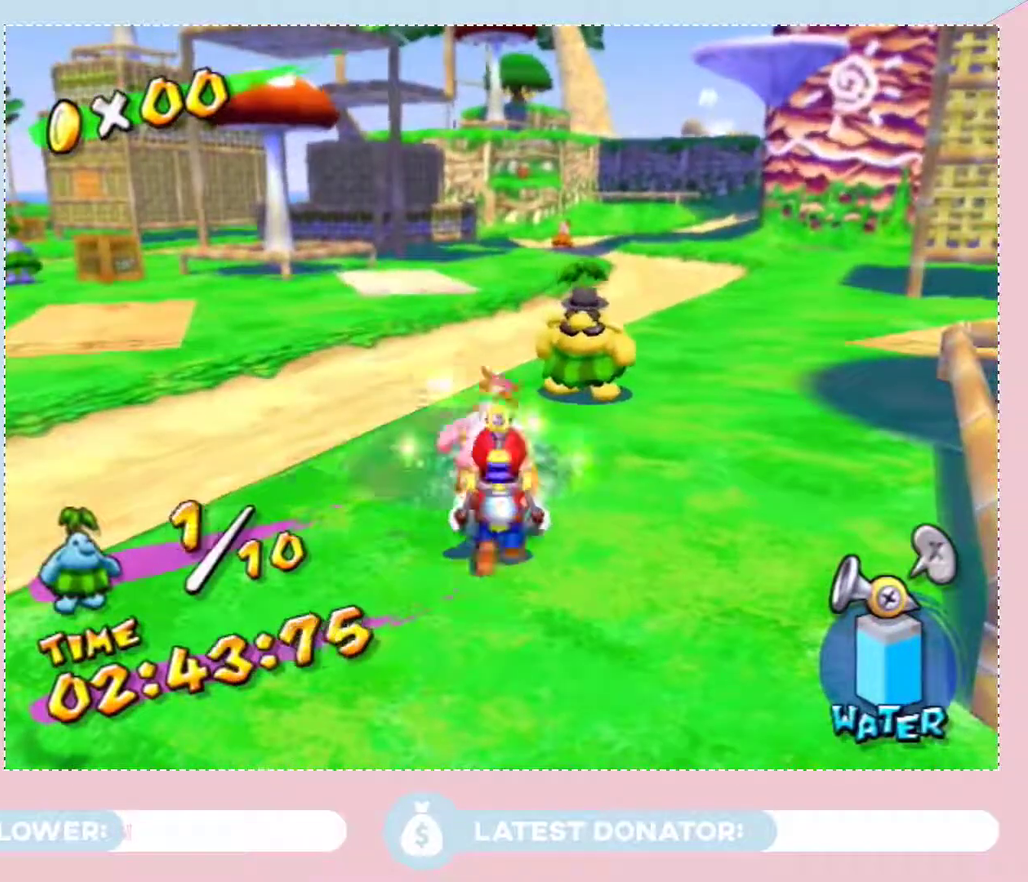
{"buttons": [], "left_stick": "up-left", "right_stick": "center", "events": [[100, "left_stick", "up-left"], [167, "right_stick", "right"], [267, "right_stick", "center"]]}
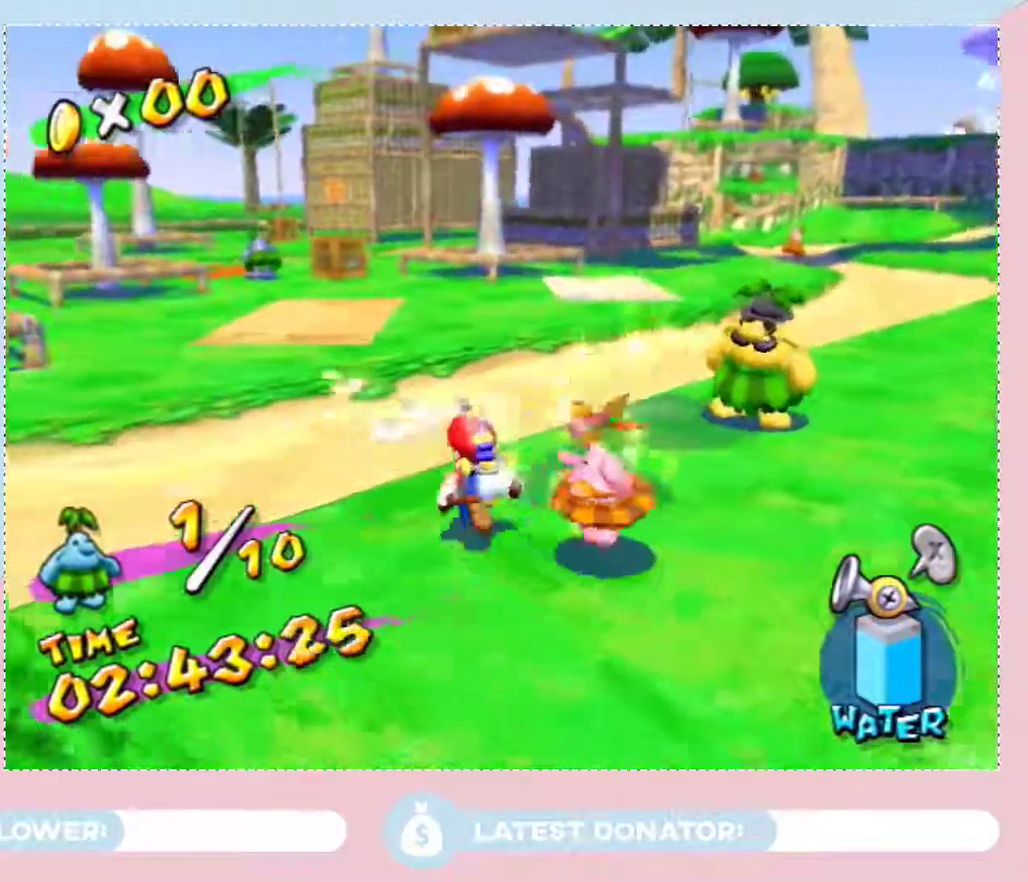
{"buttons": [], "left_stick": "up-left", "right_stick": "center", "events": [[100, "B", "down"], [100, "left_stick", "up"], [167, "B", "up"], [233, "left_stick", "up-left"]]}
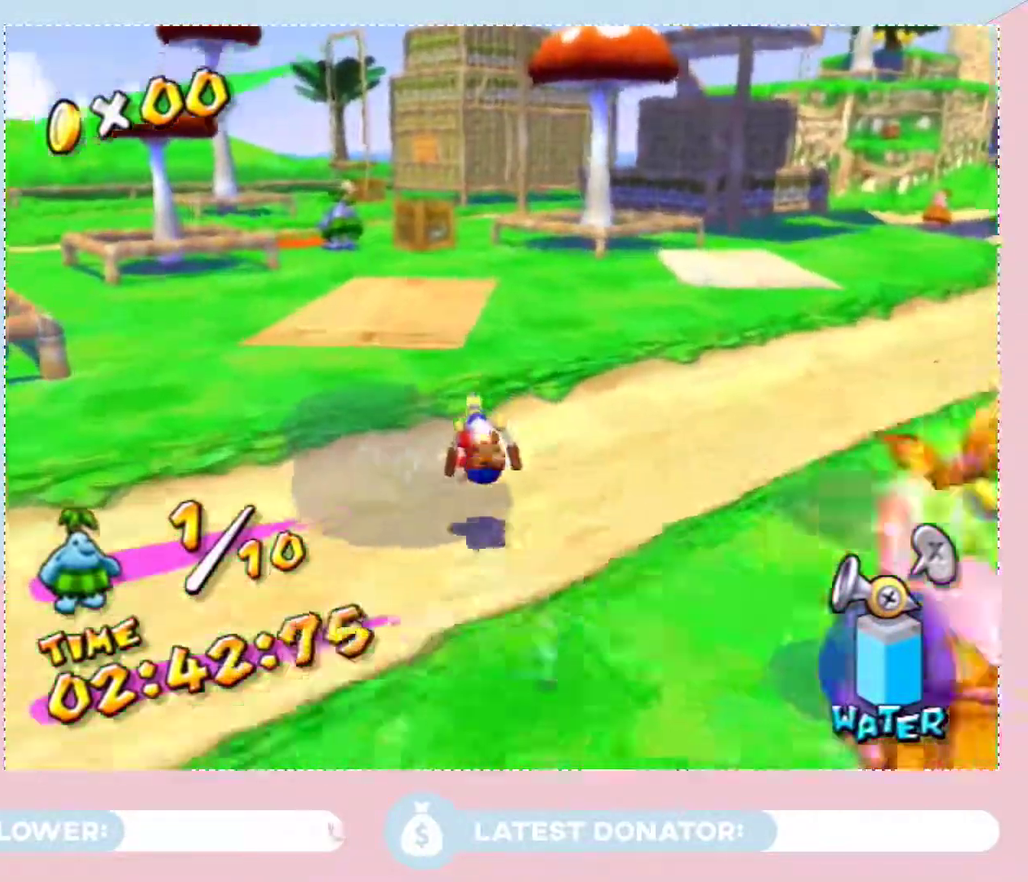
{"buttons": [], "left_stick": "up-left", "right_stick": "center", "events": [[167, "A", "down"], [450, "A", "up"]]}
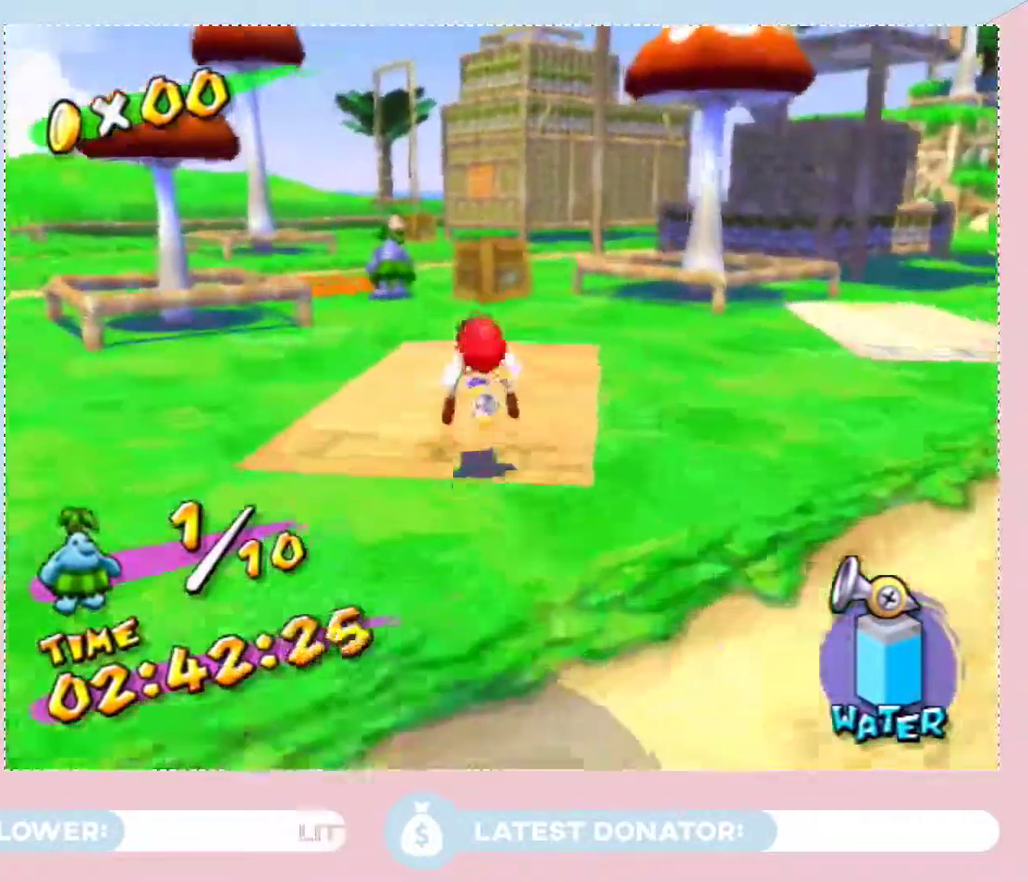
{"buttons": ["A"], "left_stick": "up", "right_stick": "center"}
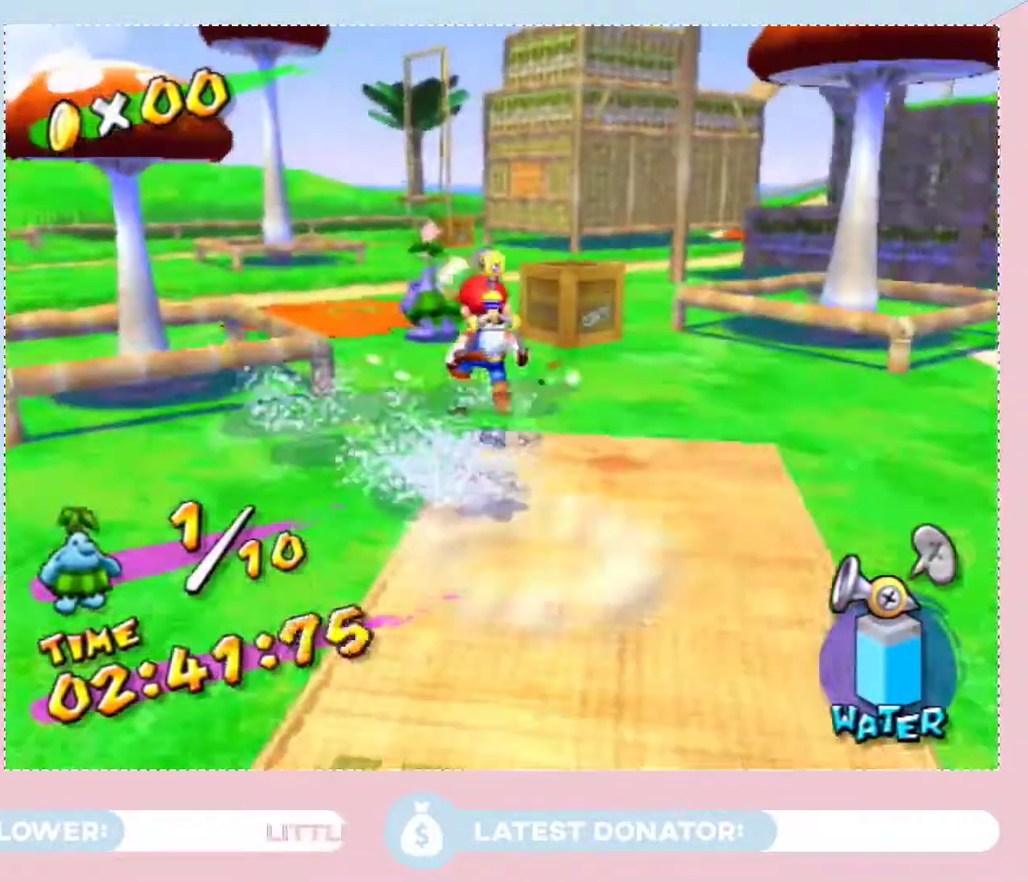
{"buttons": [], "left_stick": "up-left", "right_stick": "center"}
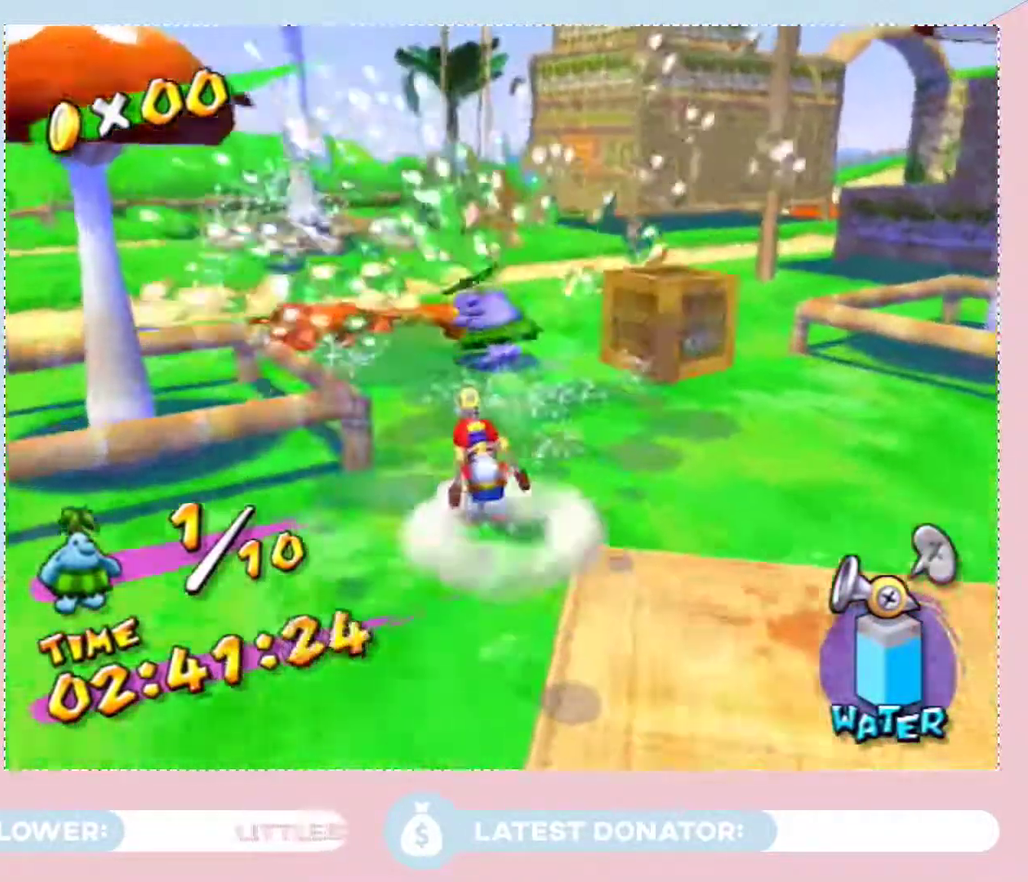
{"buttons": [], "left_stick": "up", "right_stick": "center", "events": [[383, "left_stick", "up"]]}
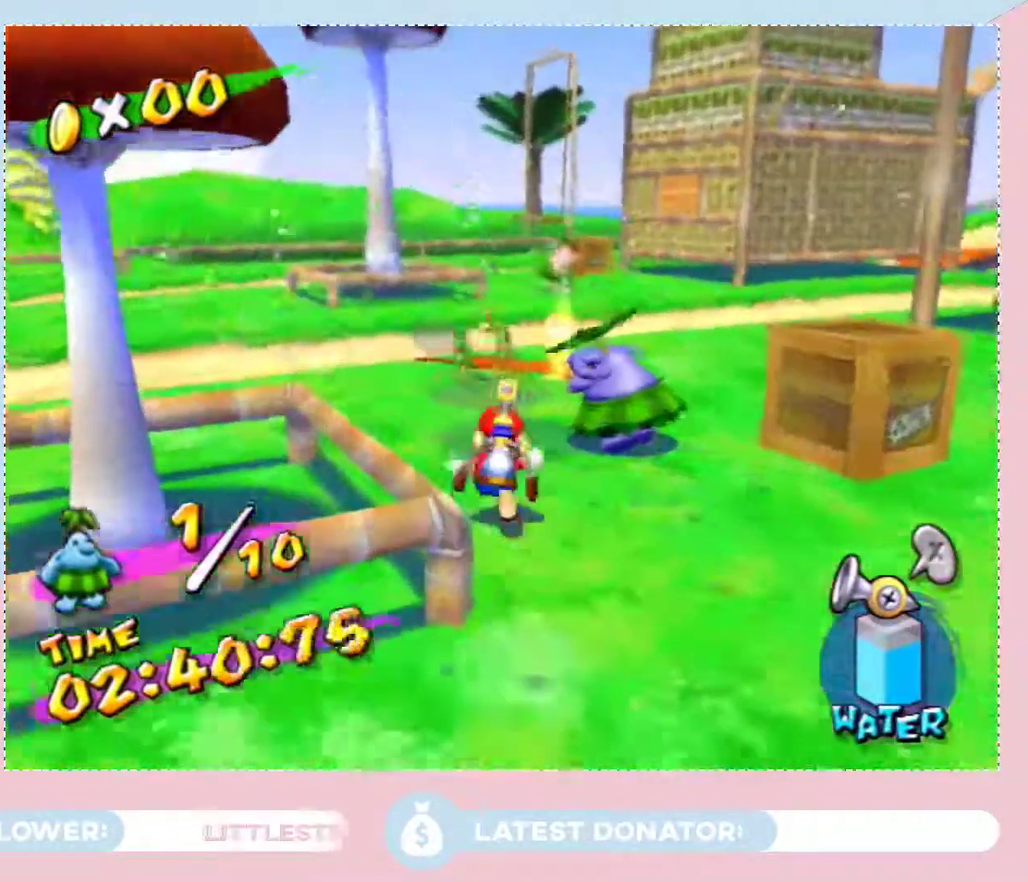
{"buttons": [], "left_stick": "up", "right_stick": "center", "events": [[333, "left_stick", "up-left"], [433, "left_stick", "up"]]}
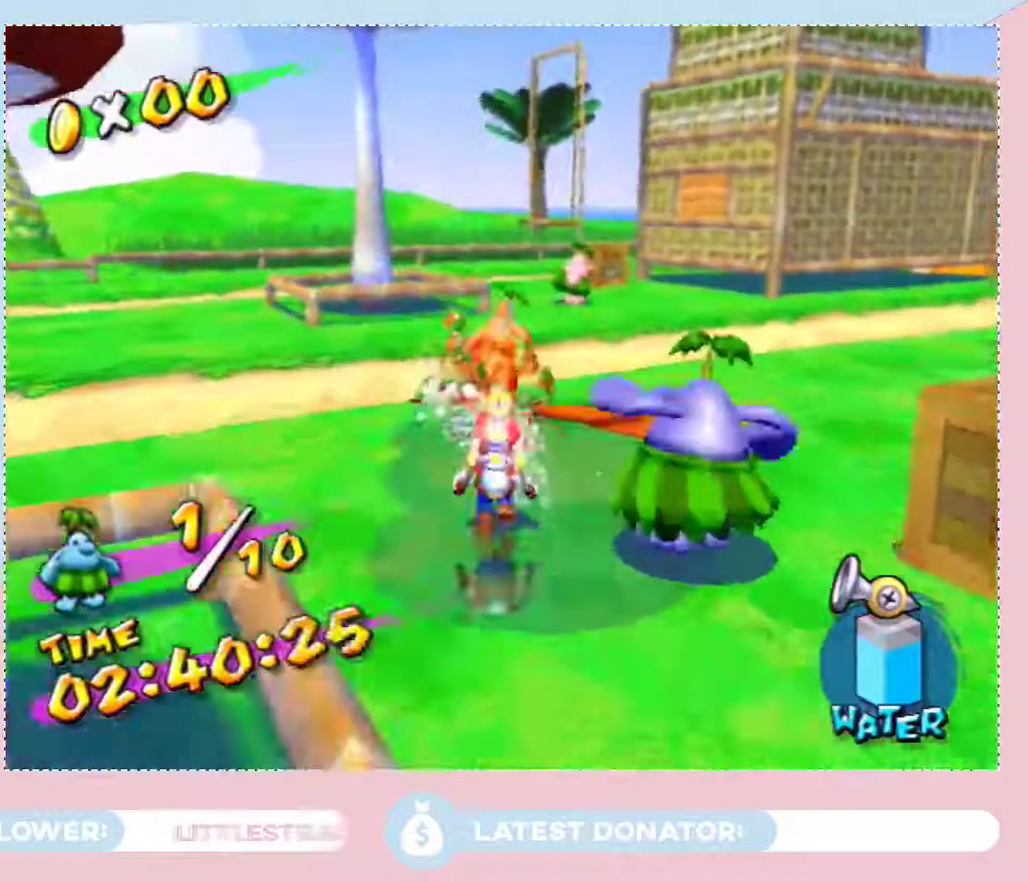
{"buttons": [], "left_stick": "center", "right_stick": "center", "events": [[200, "left_stick", "up-left"], [267, "left_stick", "center"]]}
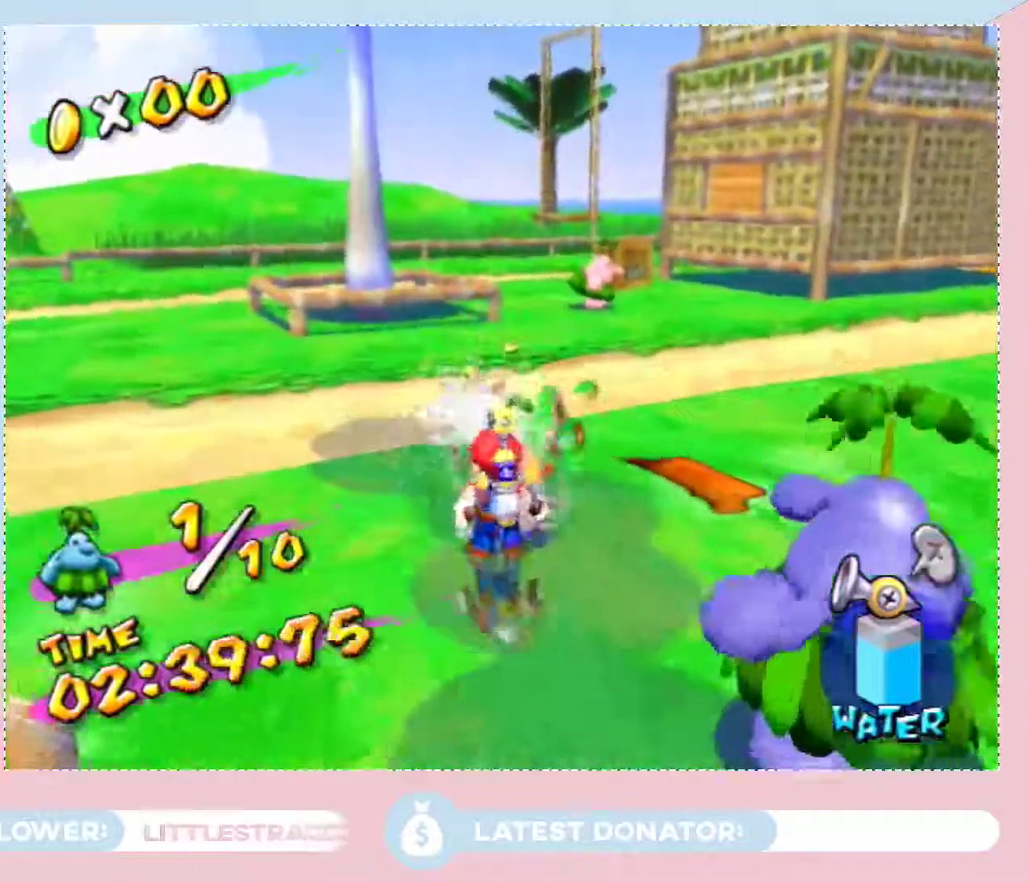
{"buttons": ["L2"], "left_stick": "up", "right_stick": "center", "events": [[50, "L2", "down"], [100, "left_stick", "up"]]}
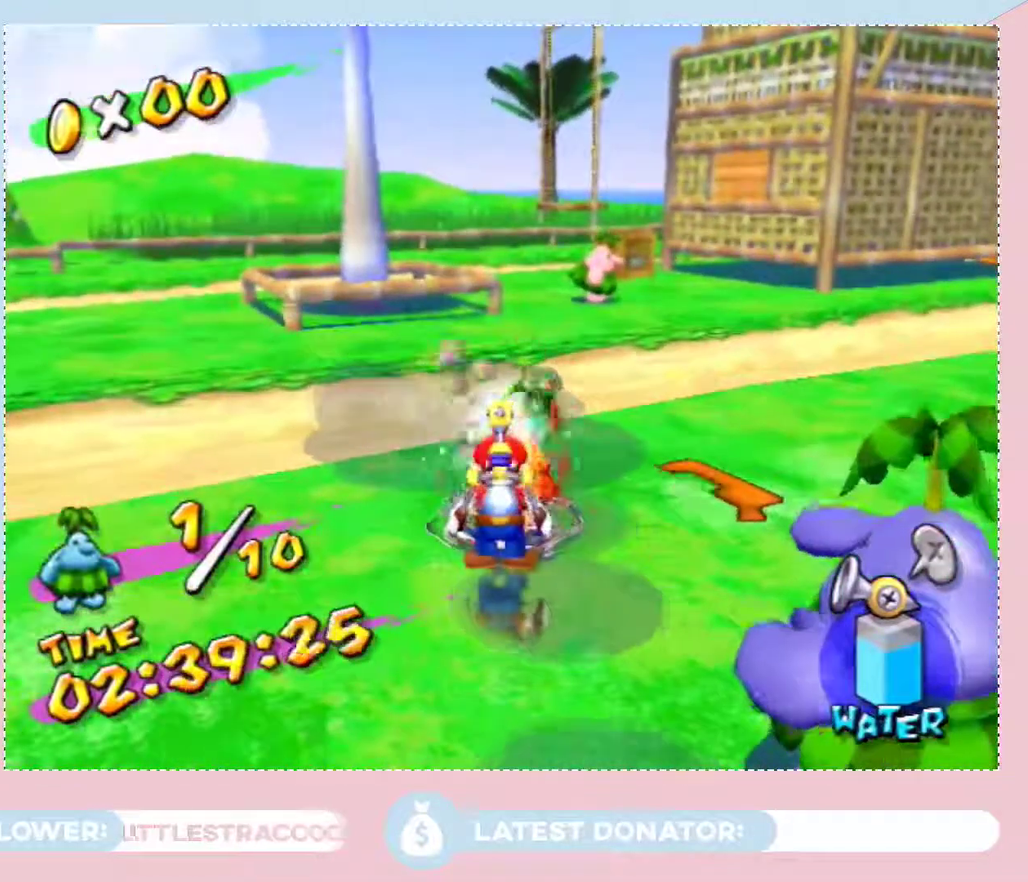
{"buttons": ["L2"], "left_stick": "center", "right_stick": "center", "events": [[200, "left_stick", "center"]]}
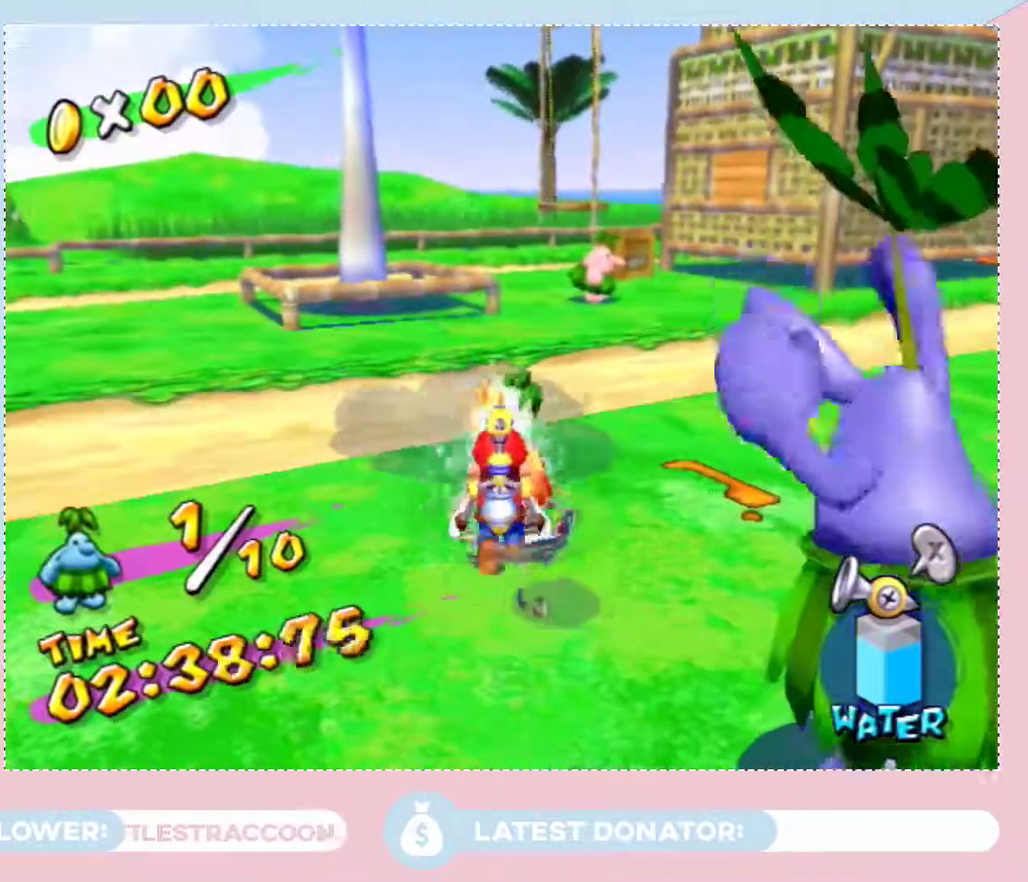
{"buttons": ["L2"], "left_stick": "center", "right_stick": "center", "events": [[200, "left_stick", "right"], [317, "left_stick", "center"], [383, "left_stick", "left"], [450, "left_stick", "center"]]}
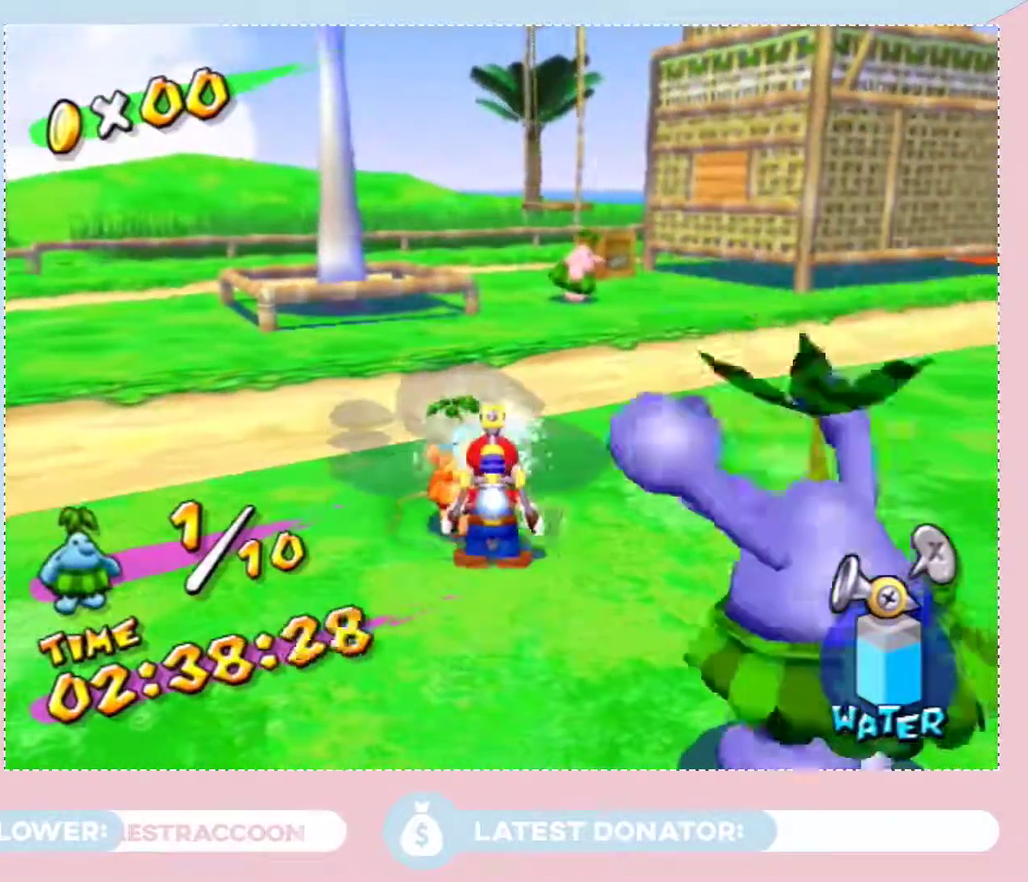
{"buttons": ["L2"], "left_stick": "center", "right_stick": "center", "events": []}
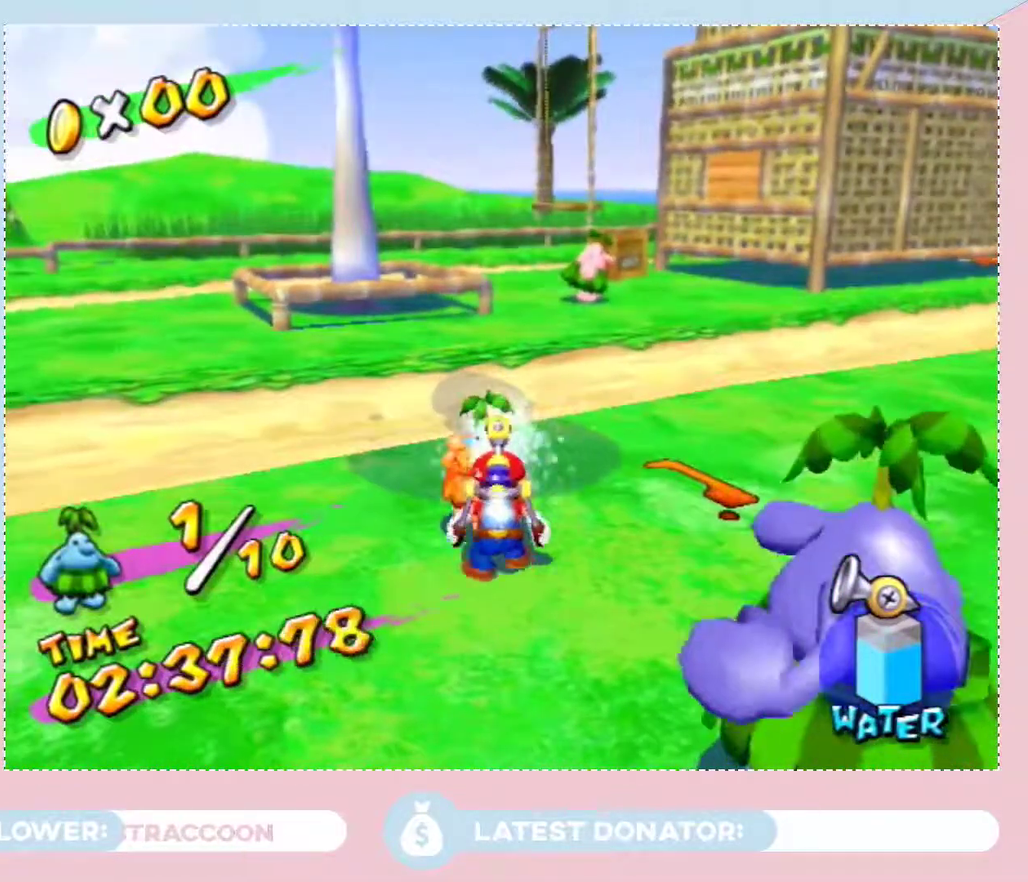
{"buttons": ["L2"], "left_stick": "center", "right_stick": "center", "events": []}
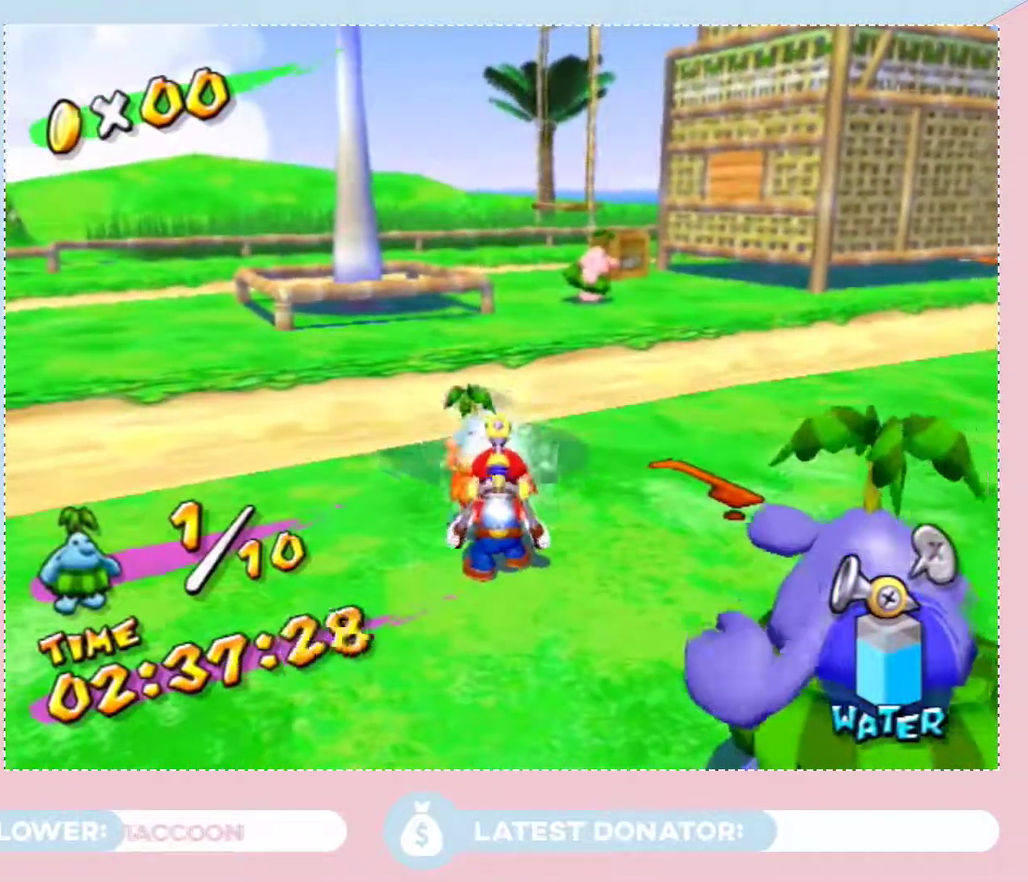
{"buttons": ["L2"], "left_stick": "up", "right_stick": "center", "events": [[233, "left_stick", "up-left"], [350, "left_stick", "up"]]}
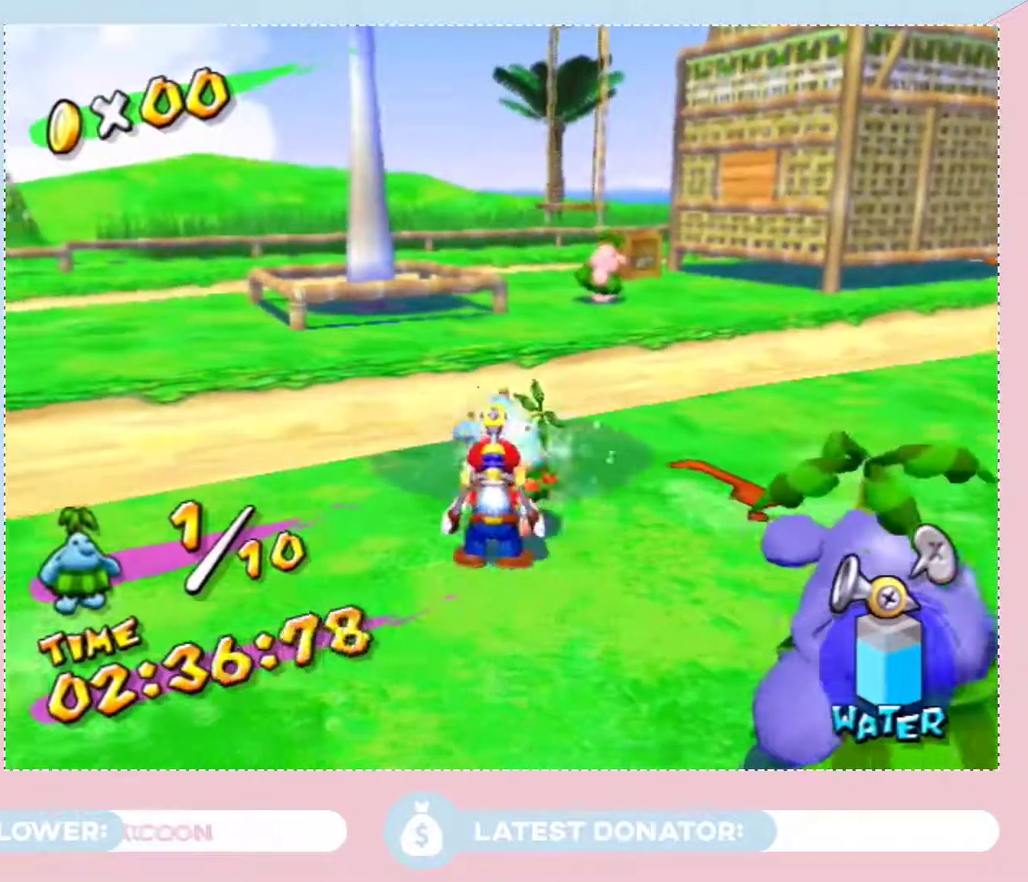
{"buttons": ["L2"], "left_stick": "center", "right_stick": "center", "events": [[67, "left_stick", "center"], [200, "left_stick", "up"], [283, "left_stick", "center"]]}
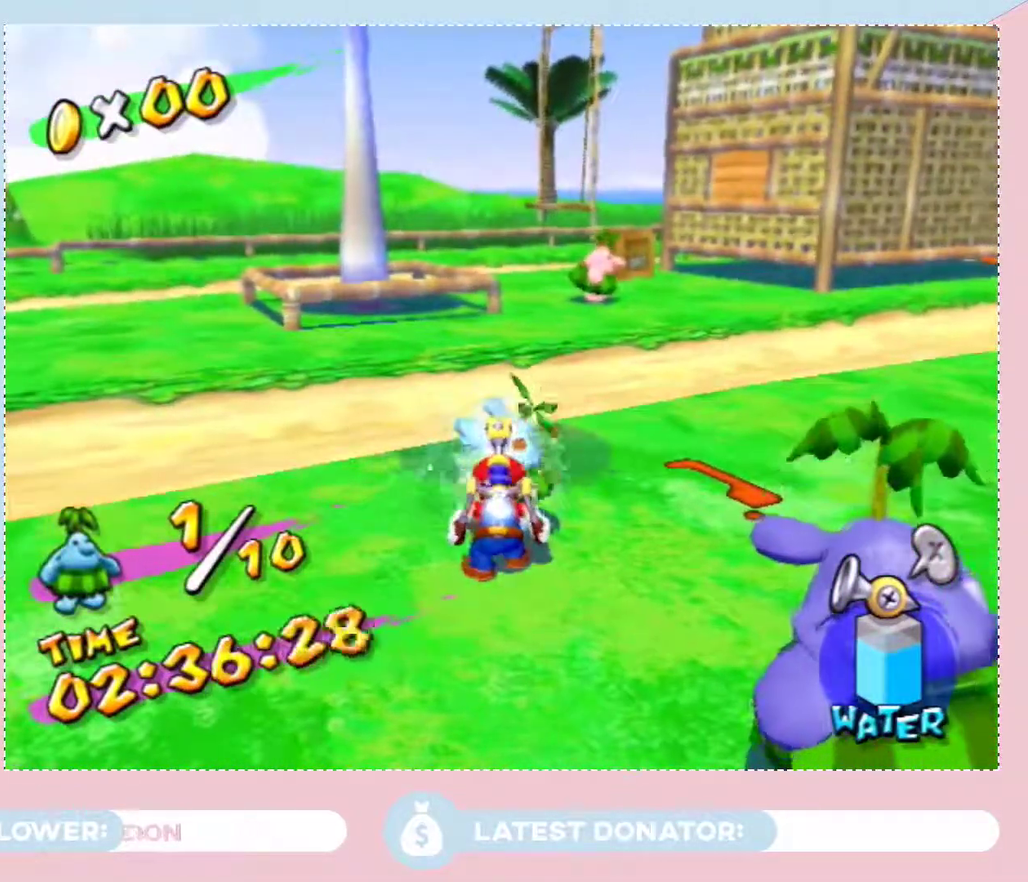
{"buttons": [], "left_stick": "right", "right_stick": "left", "events": [[483, "L2", "up"], [483, "right_stick", "left"], [500, "left_stick", "right"]]}
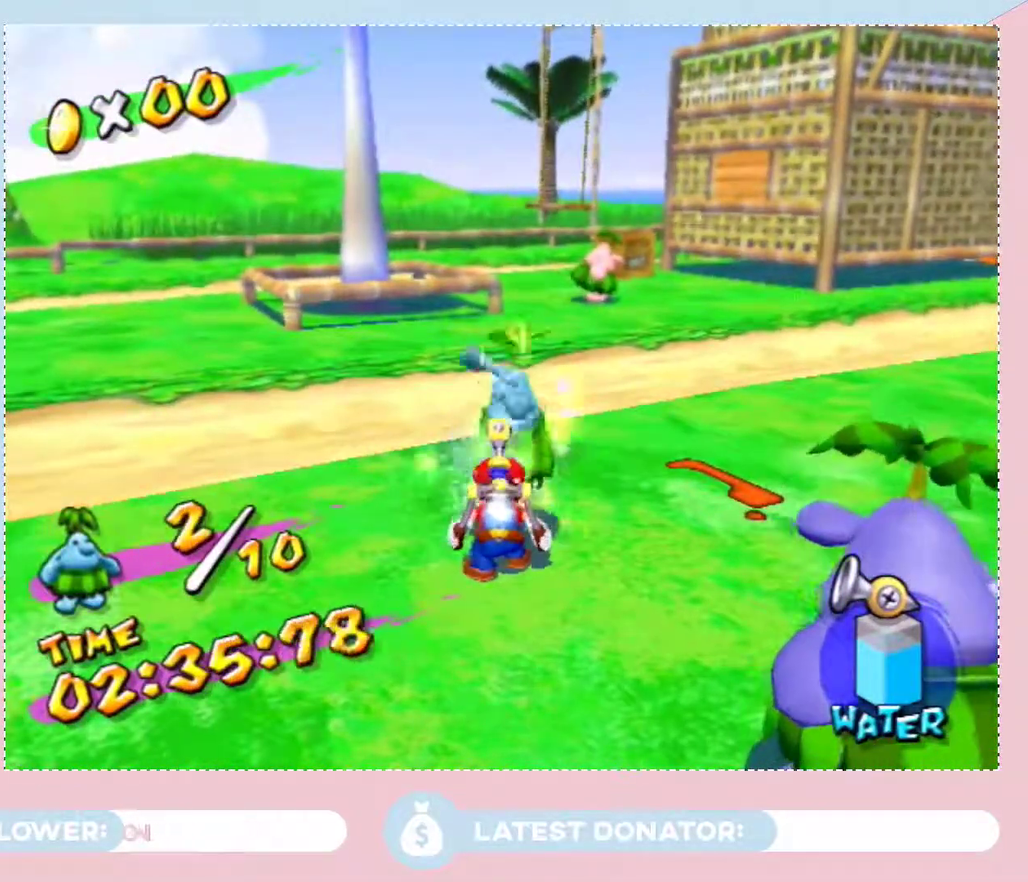
{"buttons": [], "left_stick": "up-right", "right_stick": "center", "events": [[167, "right_stick", "center"], [233, "left_stick", "up-right"], [317, "A", "down"], [417, "A", "up"]]}
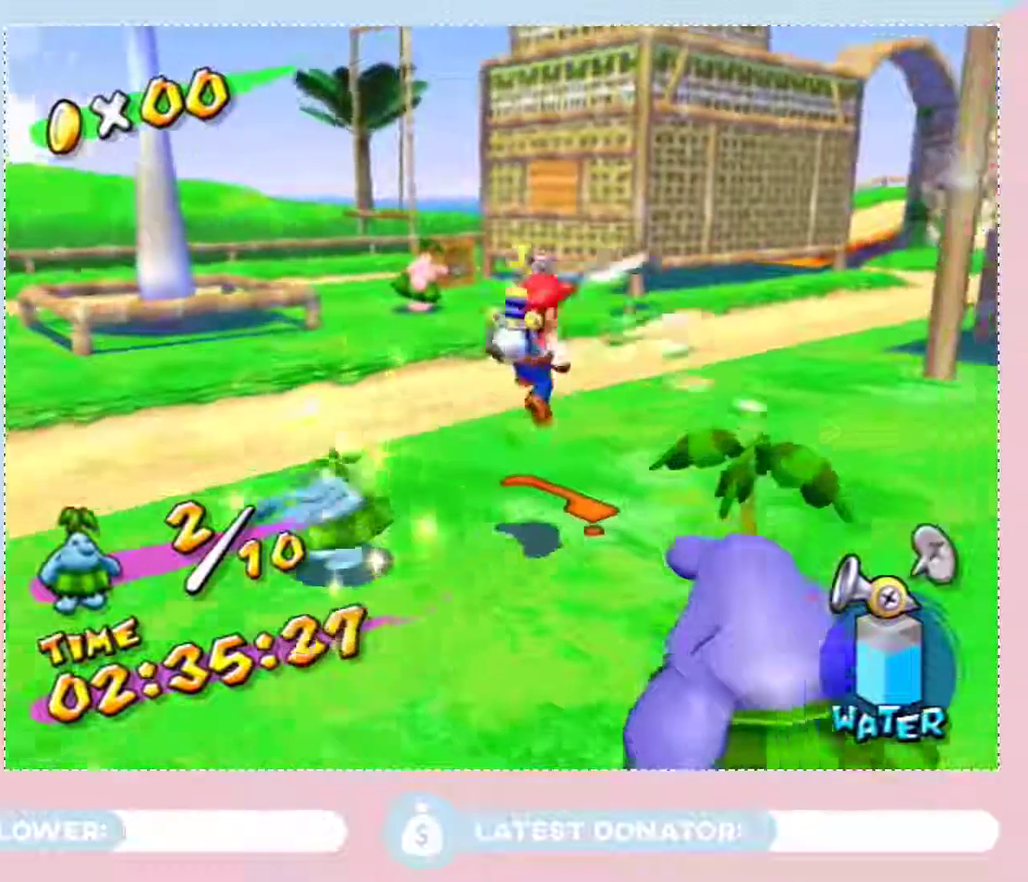
{"buttons": [], "left_stick": "up", "right_stick": "center", "events": [[17, "B", "down"], [67, "B", "up"], [167, "left_stick", "up"], [317, "right_stick", "up-left"], [417, "right_stick", "center"]]}
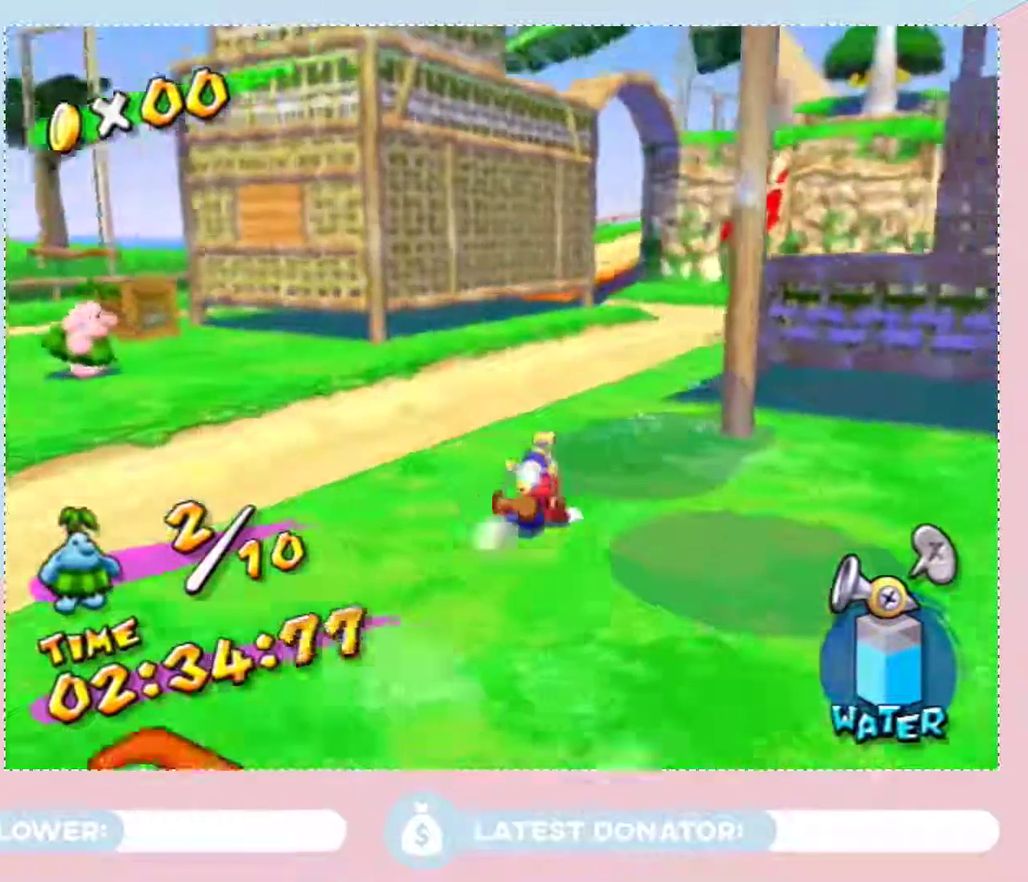
{"buttons": [], "left_stick": "up", "right_stick": "center", "events": []}
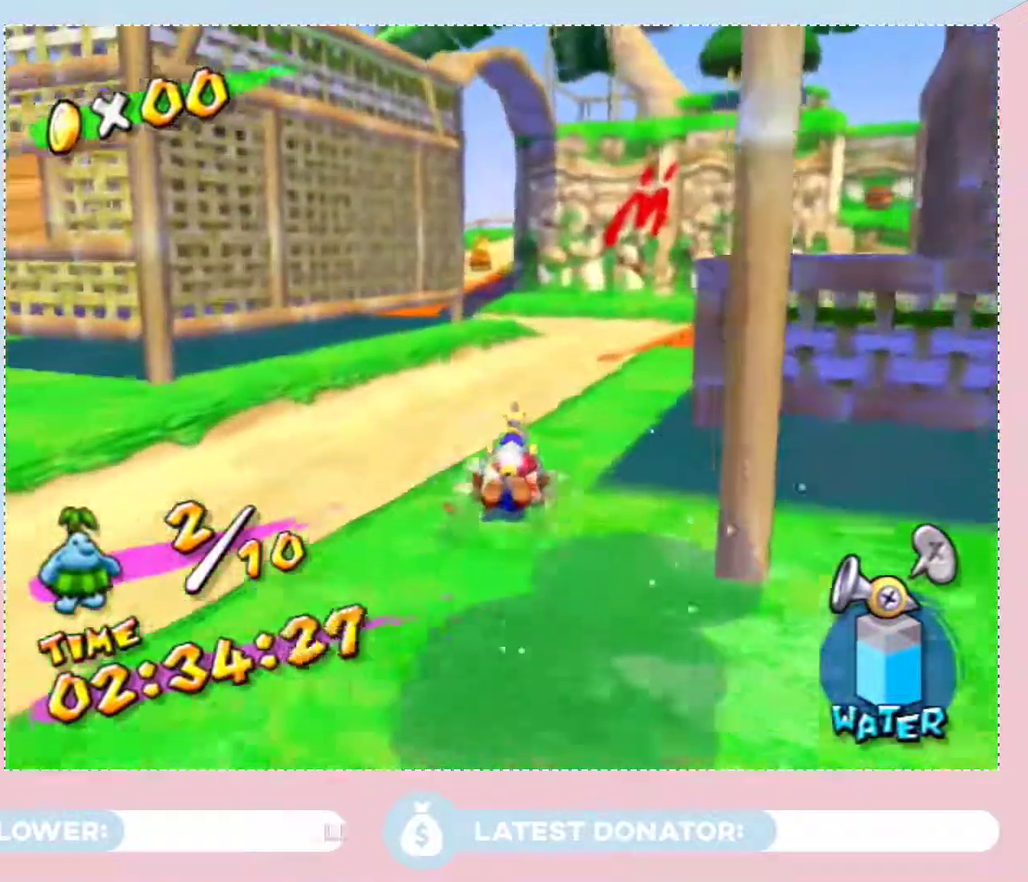
{"buttons": [], "left_stick": "up", "right_stick": "left", "events": [[283, "A", "down"], [383, "A", "up"], [483, "right_stick", "left"]]}
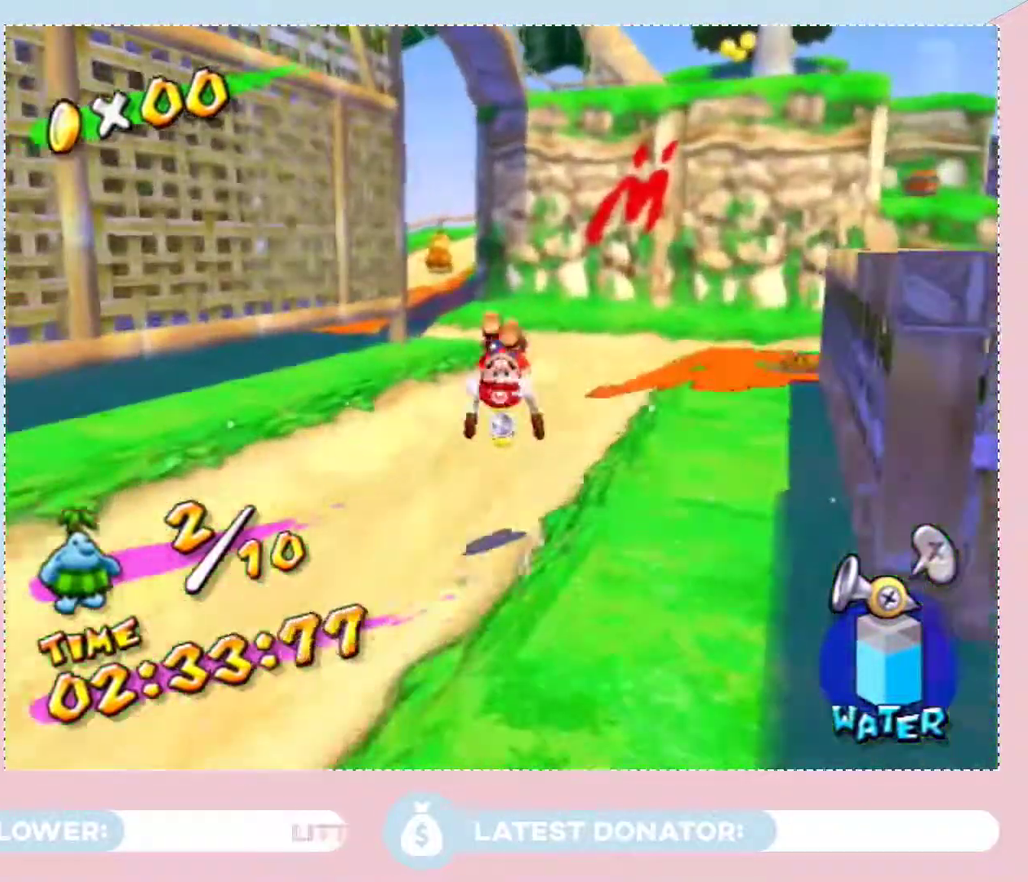
{"buttons": [], "left_stick": "center", "right_stick": "left", "events": [[67, "left_stick", "center"]]}
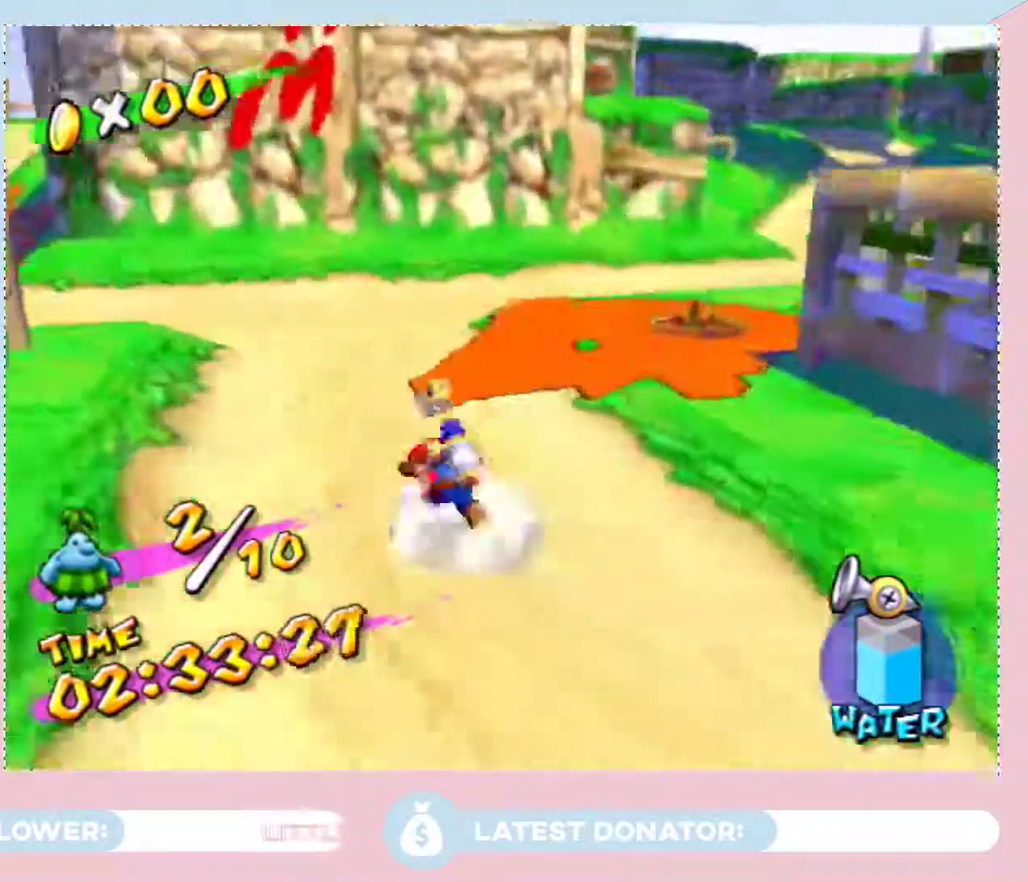
{"buttons": [], "left_stick": "right", "right_stick": "center", "events": [[33, "left_stick", "up"], [133, "left_stick", "center"], [133, "right_stick", "center"], [317, "A", "down"], [450, "A", "up"], [450, "left_stick", "right"]]}